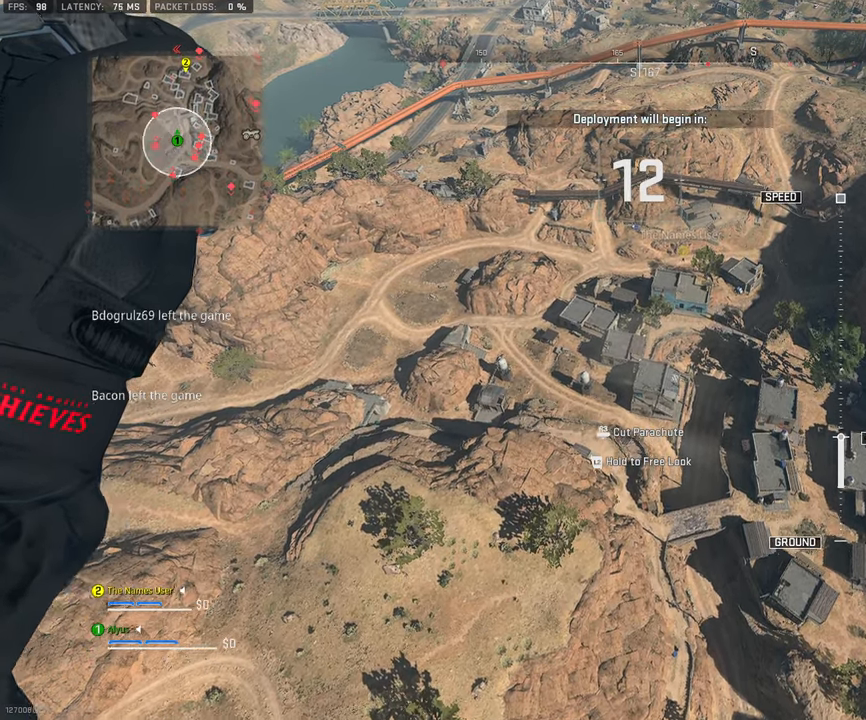
Gameplay with a controller (PlayStation layout); each line is a JSON object with the inputs held at the frame after it. "events" lists button and stick changes between this image and that frame as [ms after this image, input, new state], when the widget could be followed in between. Not read: TOUCHPAD.
{"buttons": ["R3"], "left_stick": "up", "right_stick": "center", "events": [[183, "left_stick", "up"], [266, "R3", "down"]]}
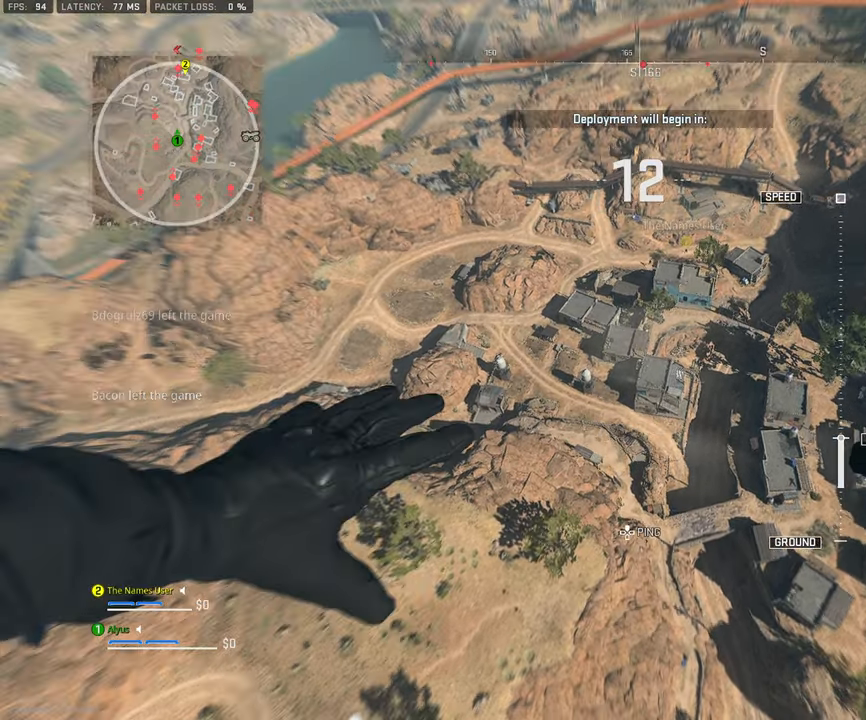
{"buttons": [], "left_stick": "up-right", "right_stick": "center", "events": [[183, "R3", "up"], [300, "left_stick", "center"], [483, "left_stick", "up-right"]]}
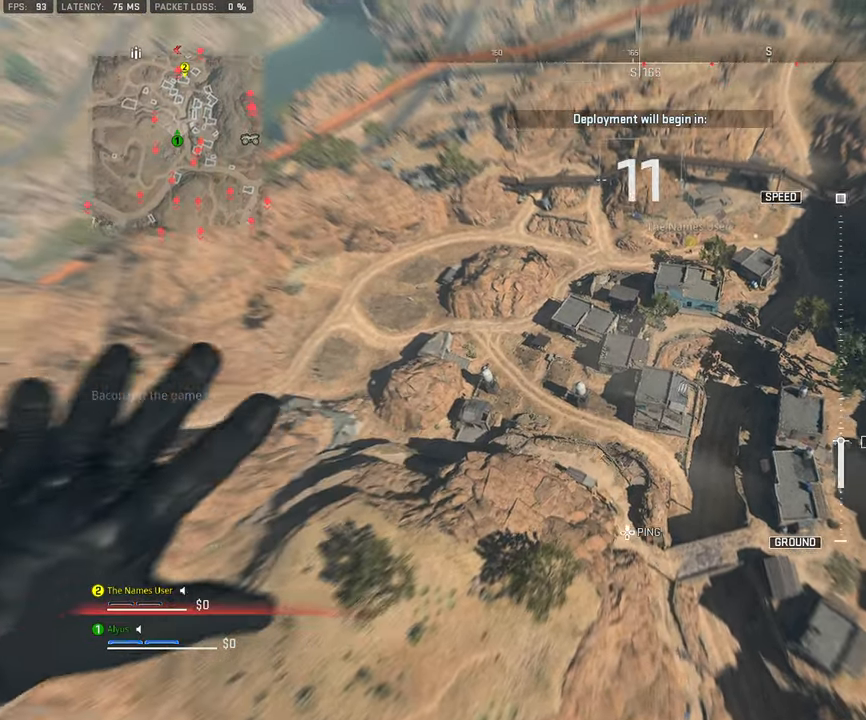
{"buttons": [], "left_stick": "up", "right_stick": "up", "events": [[283, "left_stick", "up"], [500, "right_stick", "up"]]}
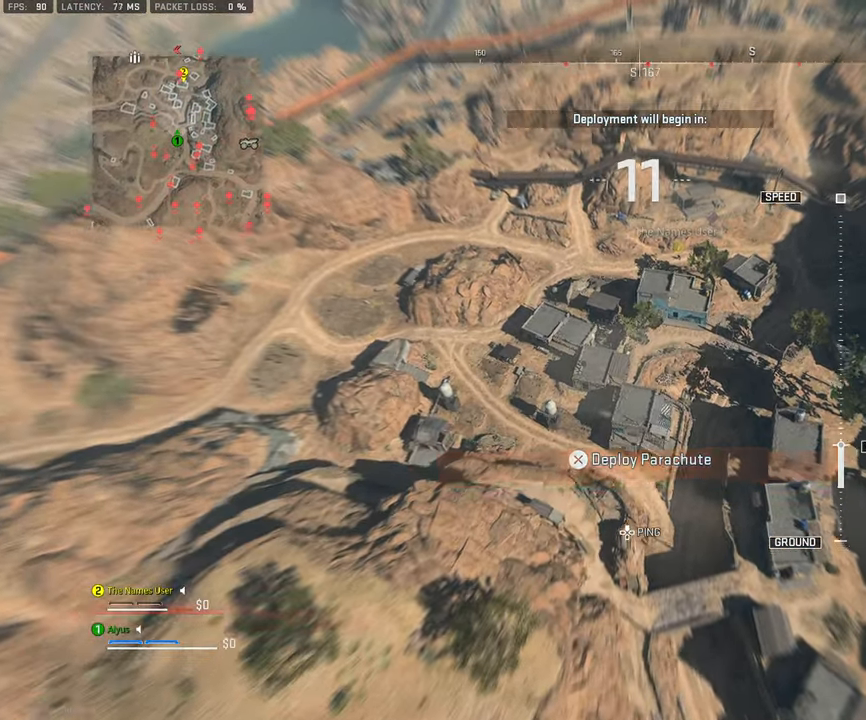
{"buttons": [], "left_stick": "up", "right_stick": "center", "events": [[300, "right_stick", "center"]]}
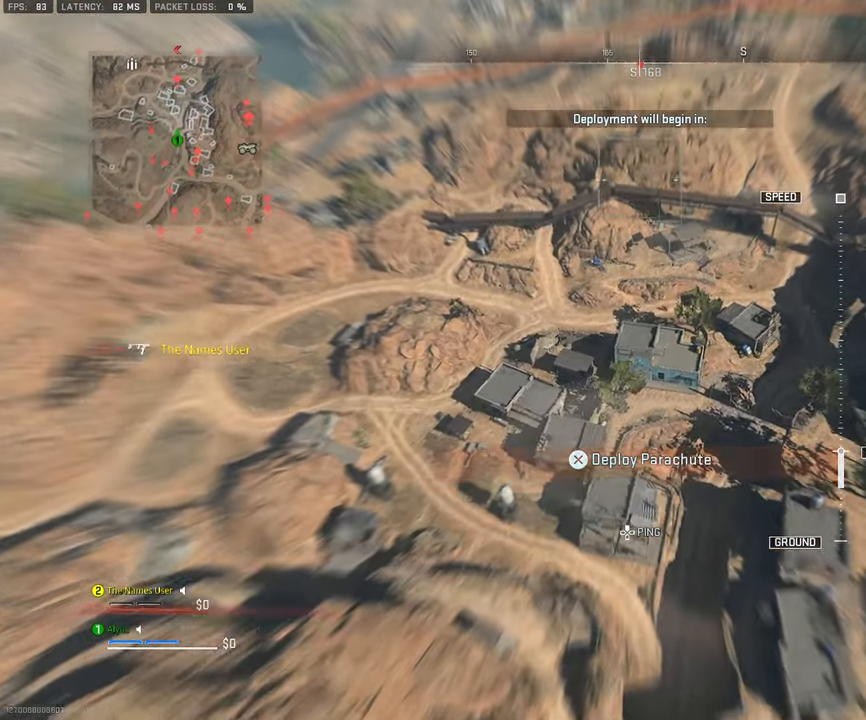
{"buttons": [], "left_stick": "up", "right_stick": "center", "events": []}
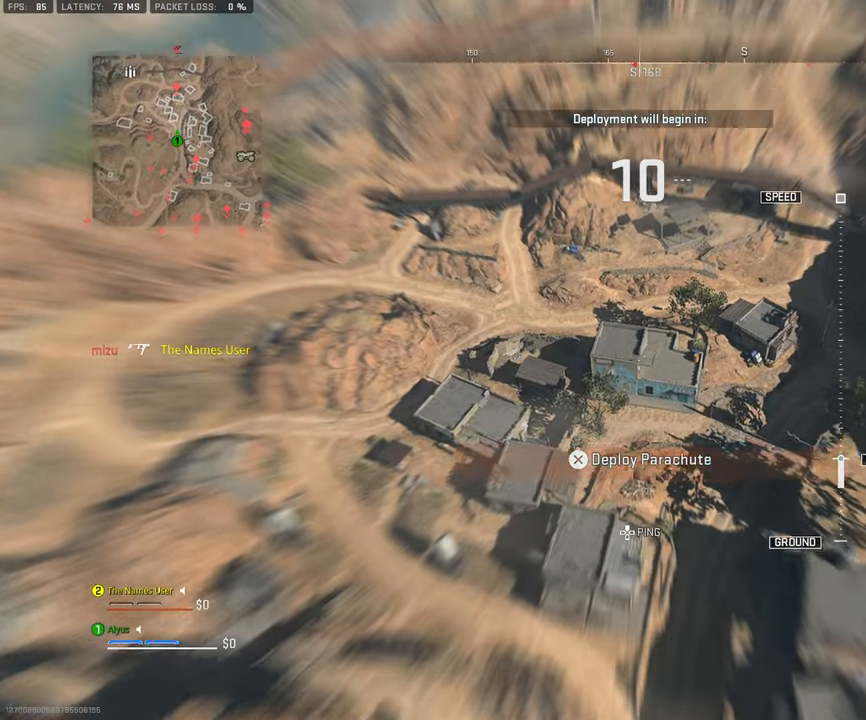
{"buttons": [], "left_stick": "up-left", "right_stick": "center", "events": [[450, "left_stick", "up-left"]]}
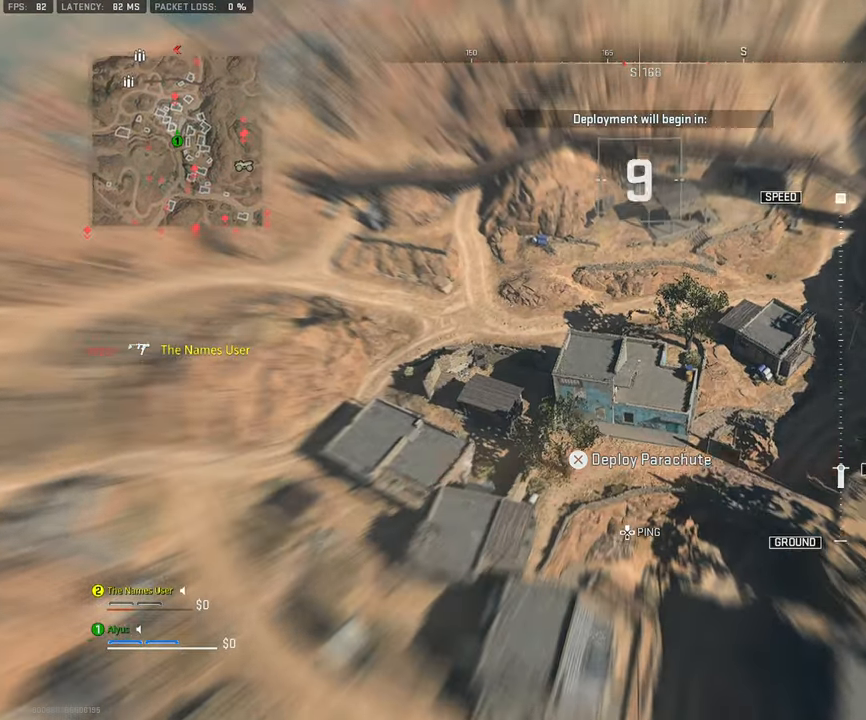
{"buttons": [], "left_stick": "down", "right_stick": "center", "events": [[33, "left_stick", "left"], [117, "left_stick", "down-left"], [333, "left_stick", "down"]]}
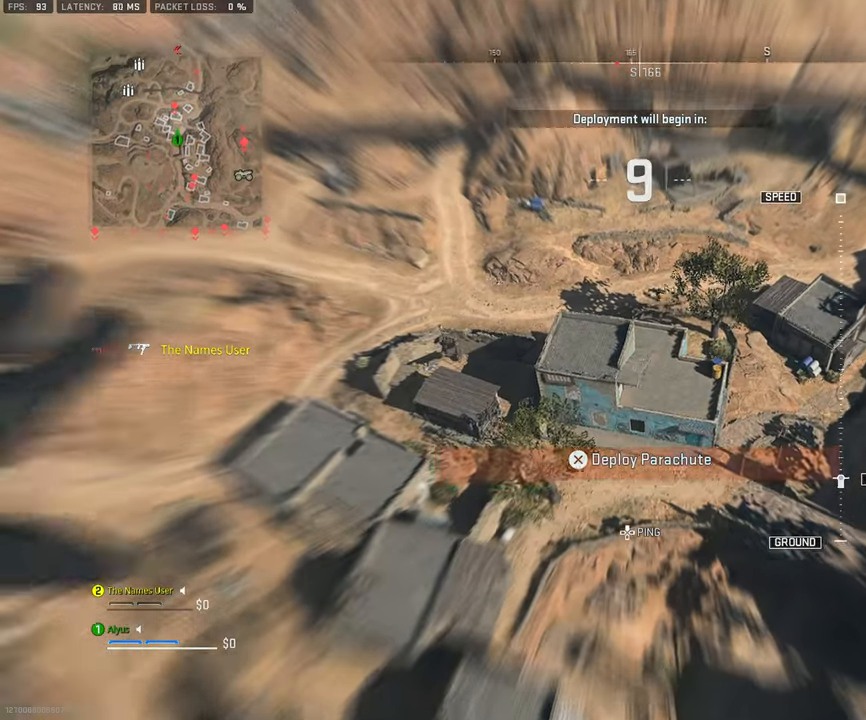
{"buttons": [], "left_stick": "center", "right_stick": "center", "events": [[183, "left_stick", "center"]]}
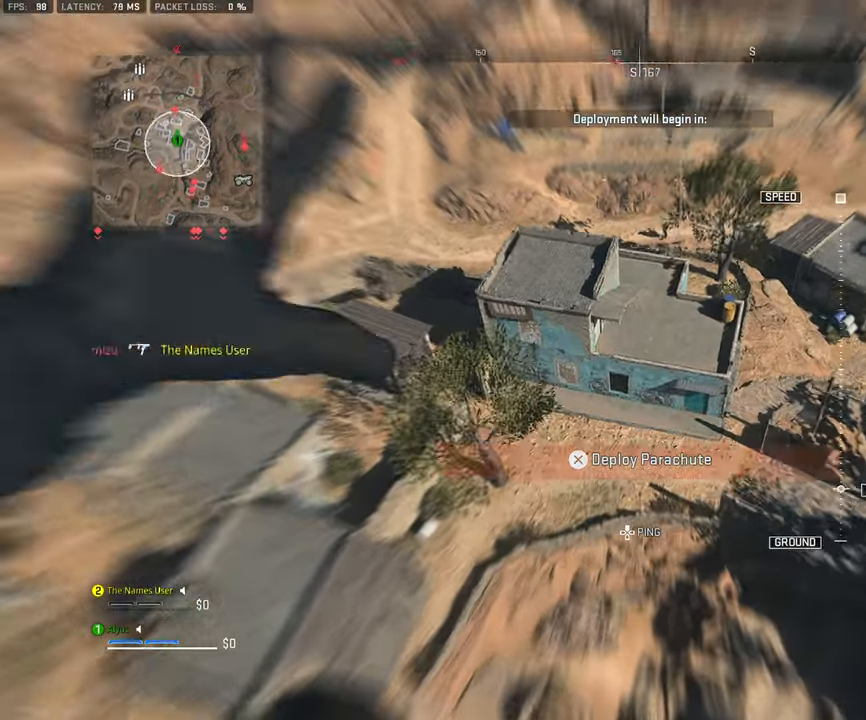
{"buttons": [], "left_stick": "up-left", "right_stick": "up", "events": [[33, "right_stick", "up"], [50, "left_stick", "up-left"]]}
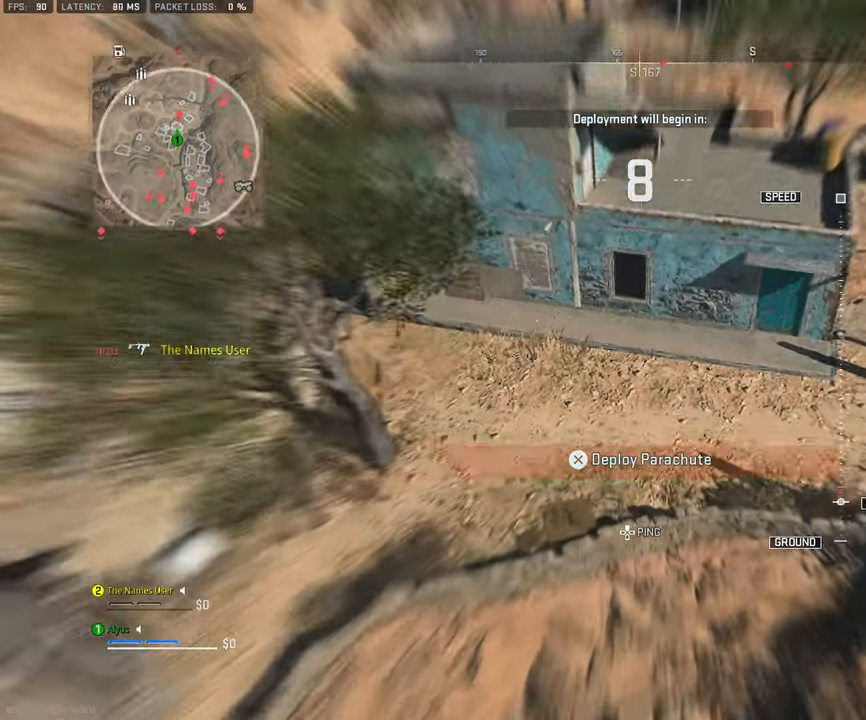
{"buttons": ["CROSS"], "left_stick": "up", "right_stick": "up", "events": [[17, "left_stick", "up-right"], [183, "CROSS", "down"], [383, "left_stick", "up"]]}
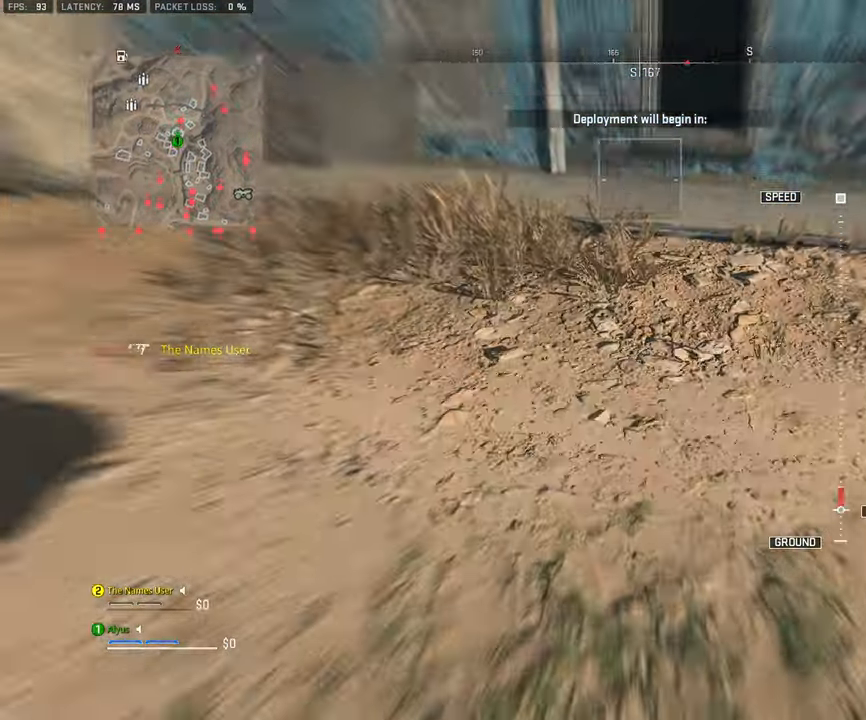
{"buttons": [], "left_stick": "up", "right_stick": "down", "events": [[133, "left_stick", "up-right"], [400, "right_stick", "center"], [467, "CROSS", "up"], [467, "left_stick", "up"], [483, "right_stick", "down"]]}
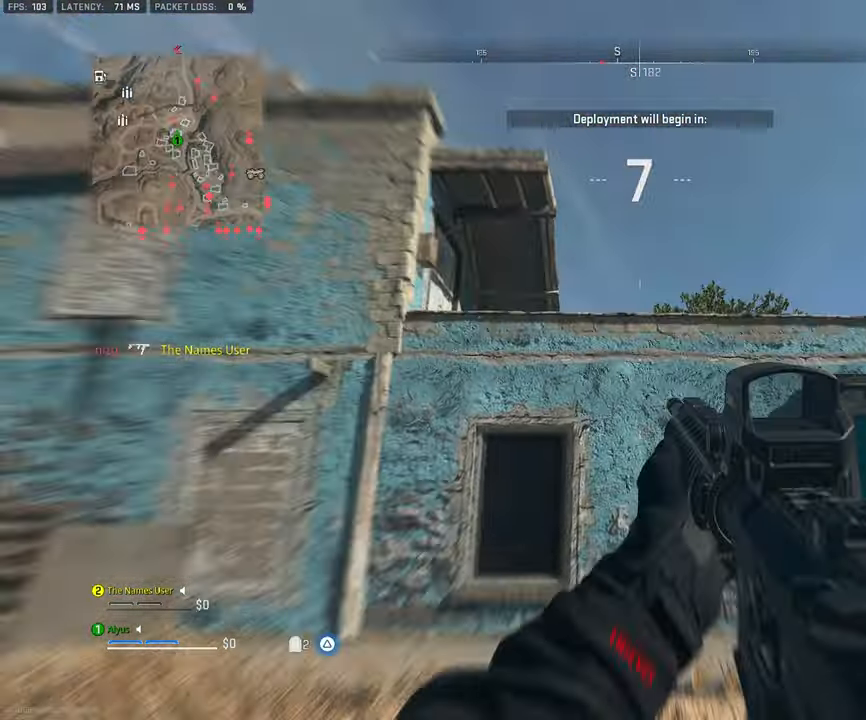
{"buttons": [], "left_stick": "up-left", "right_stick": "center", "events": [[117, "left_stick", "up-left"], [200, "right_stick", "center"], [250, "L3", "down"], [283, "TRIANGLE", "down"], [350, "L3", "up"], [383, "TRIANGLE", "up"]]}
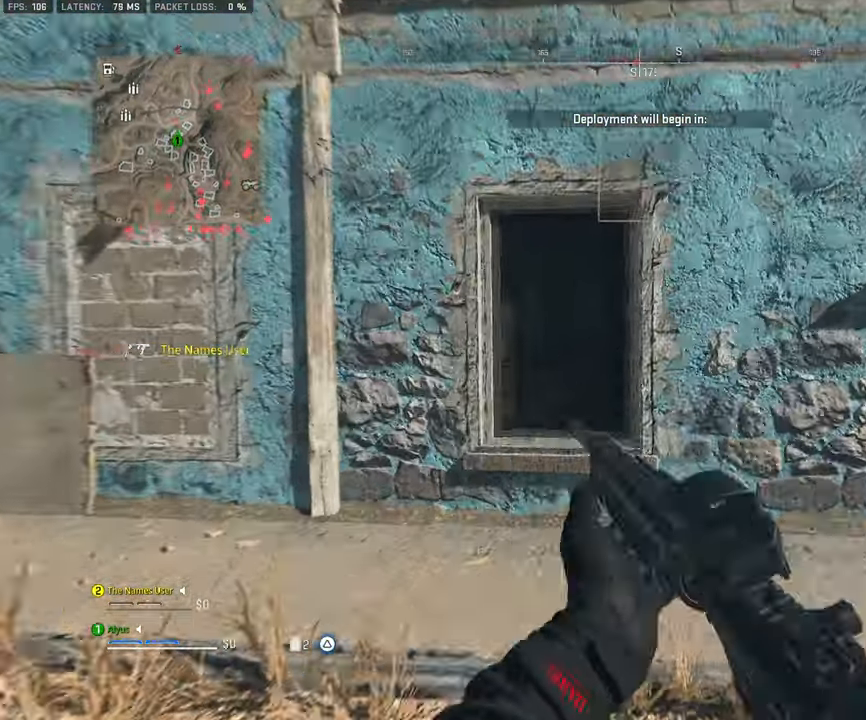
{"buttons": [], "left_stick": "right", "right_stick": "center", "events": [[150, "left_stick", "up"], [167, "L3", "down"], [167, "right_stick", "down"], [317, "CROSS", "down"], [350, "L3", "up"], [417, "right_stick", "center"], [467, "CROSS", "up"], [483, "left_stick", "right"]]}
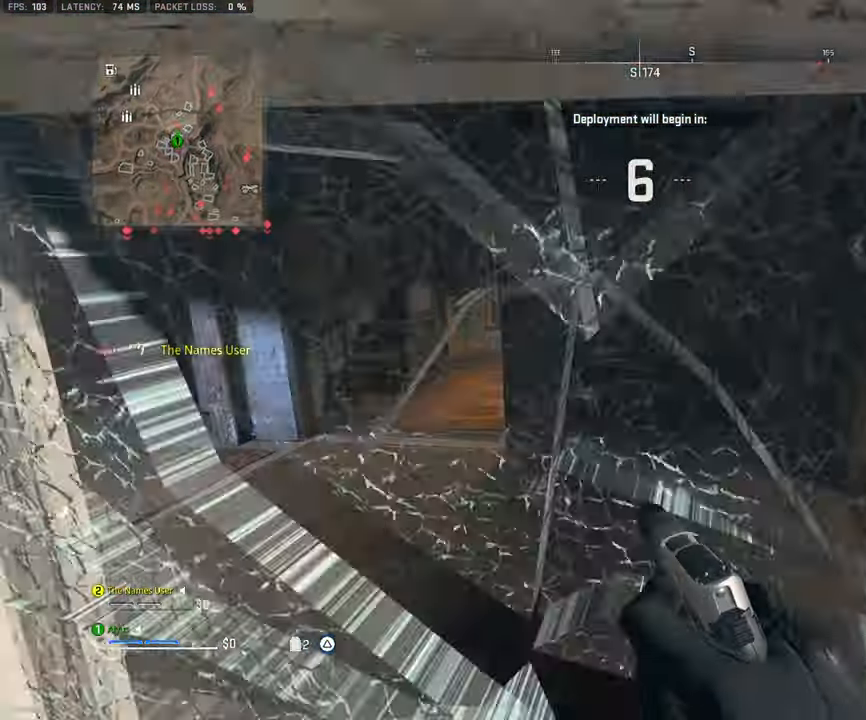
{"buttons": [], "left_stick": "center", "right_stick": "left", "events": [[17, "right_stick", "left"], [83, "left_stick", "down"], [283, "left_stick", "center"]]}
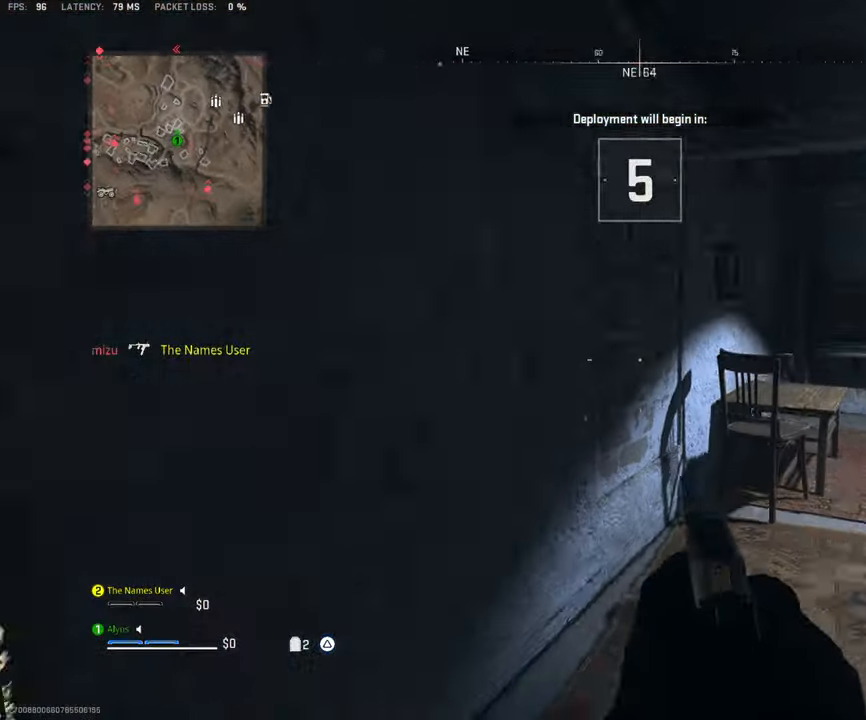
{"buttons": [], "left_stick": "center", "right_stick": "center", "events": [[33, "left_stick", "left"], [67, "right_stick", "center"], [217, "left_stick", "up-left"], [250, "right_stick", "down"], [284, "CROSS", "down"], [384, "left_stick", "center"], [434, "CROSS", "up"], [434, "right_stick", "center"]]}
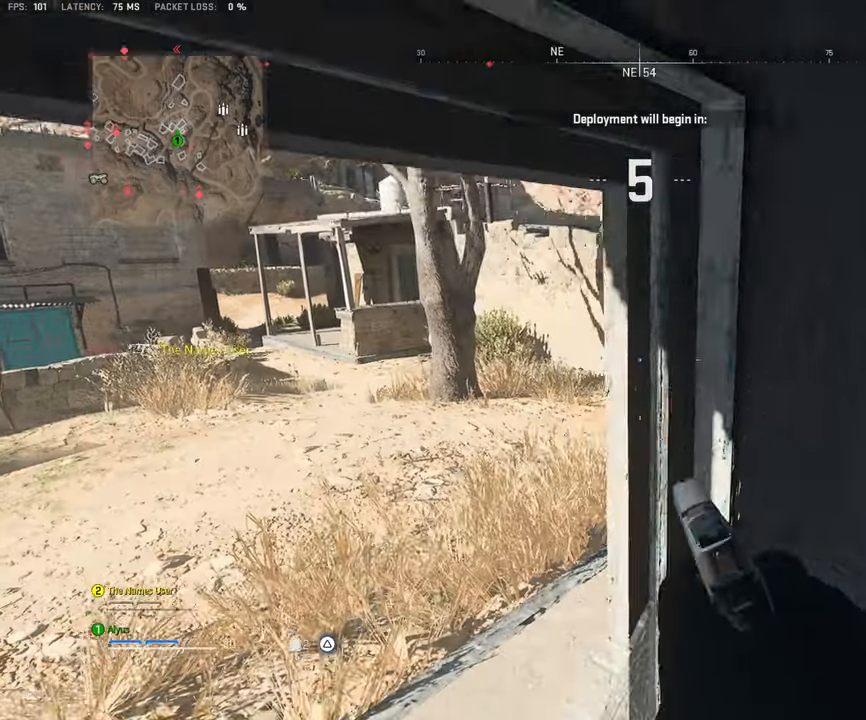
{"buttons": [], "left_stick": "center", "right_stick": "center", "events": [[84, "left_stick", "right"], [167, "right_stick", "right"], [200, "left_stick", "center"], [334, "right_stick", "center"], [417, "left_stick", "right"], [500, "left_stick", "center"]]}
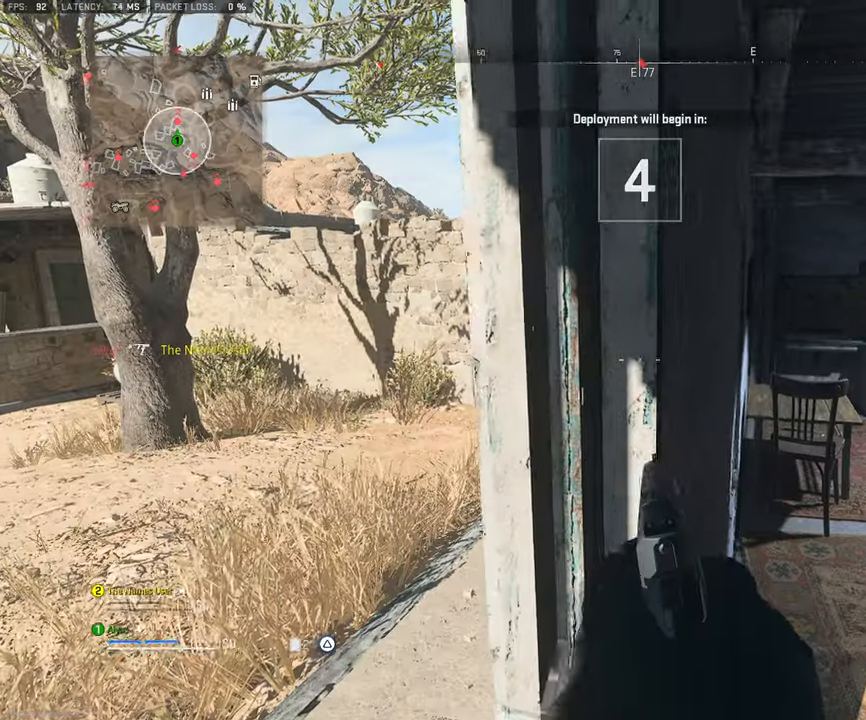
{"buttons": [], "left_stick": "center", "right_stick": "center", "events": [[50, "left_stick", "left"], [184, "left_stick", "center"], [184, "right_stick", "right"], [317, "right_stick", "center"]]}
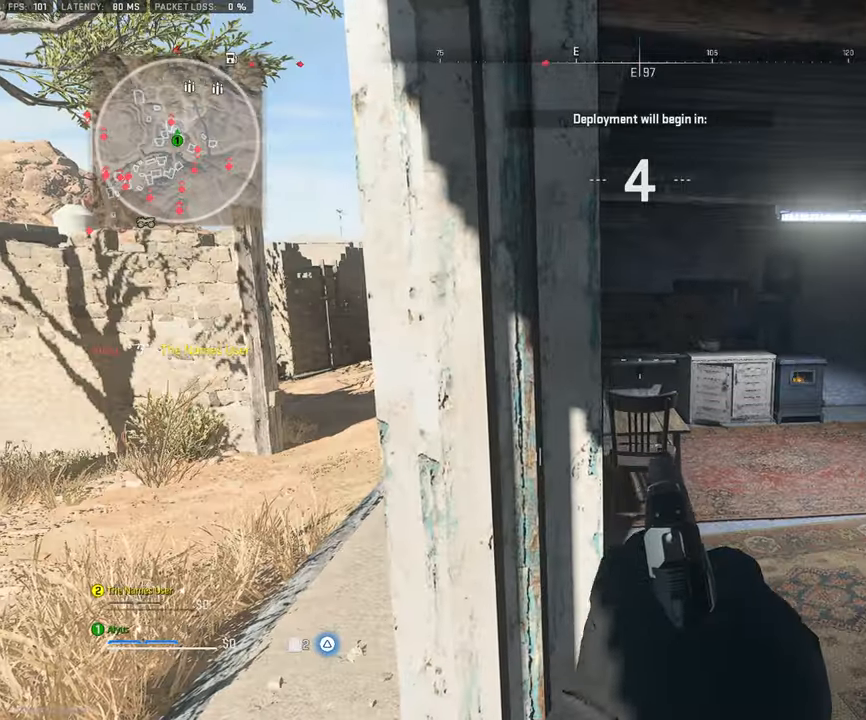
{"buttons": [], "left_stick": "center", "right_stick": "center", "events": []}
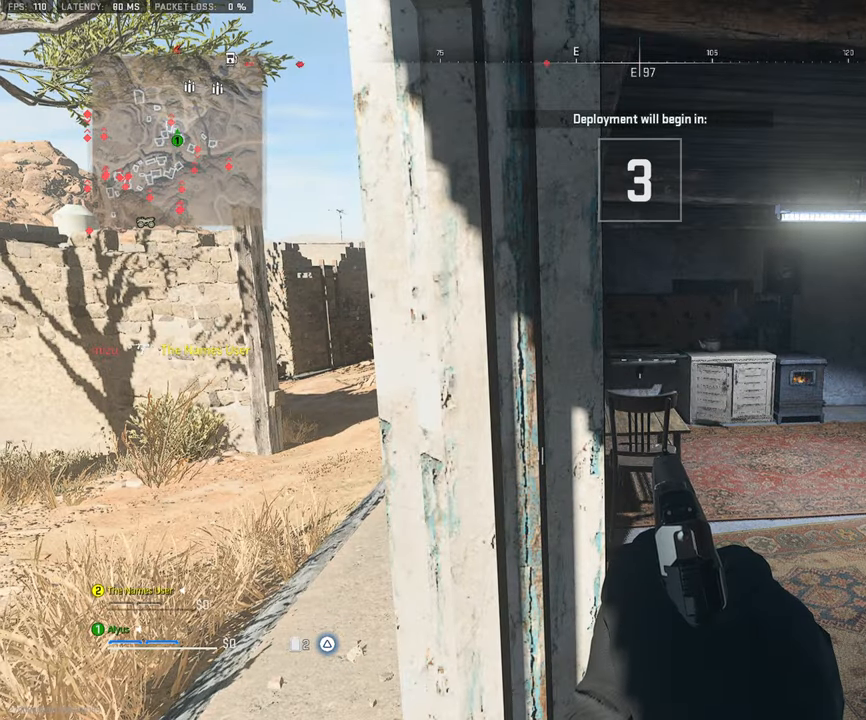
{"buttons": [], "left_stick": "center", "right_stick": "center", "events": []}
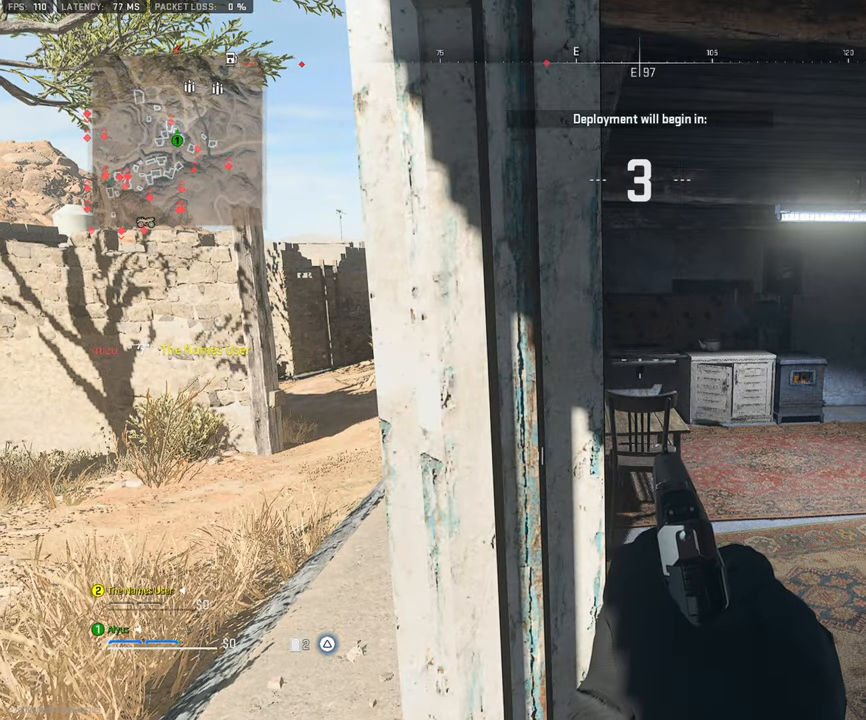
{"buttons": [], "left_stick": "center", "right_stick": "center", "events": []}
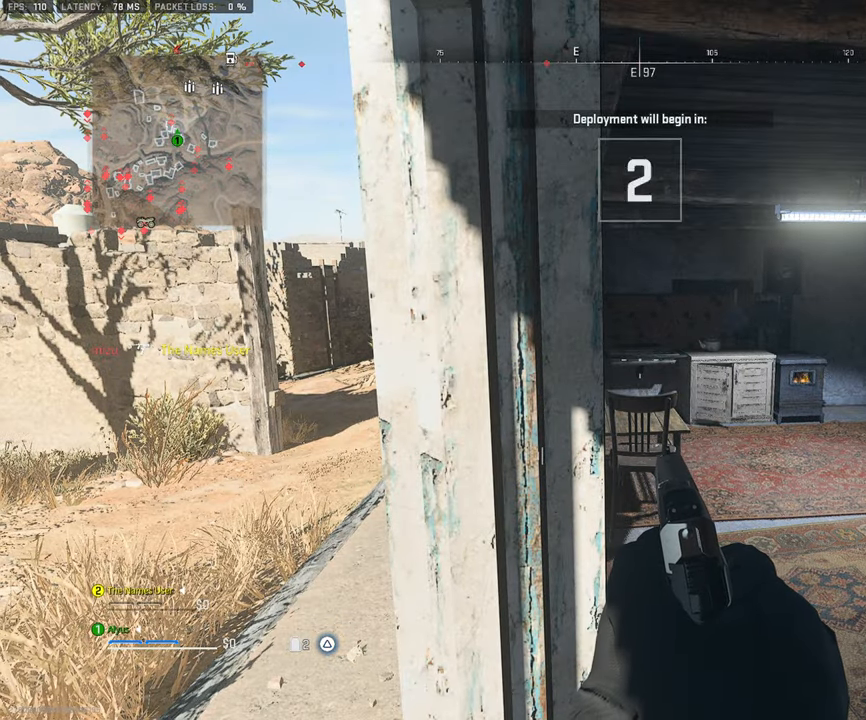
{"buttons": [], "left_stick": "center", "right_stick": "center", "events": []}
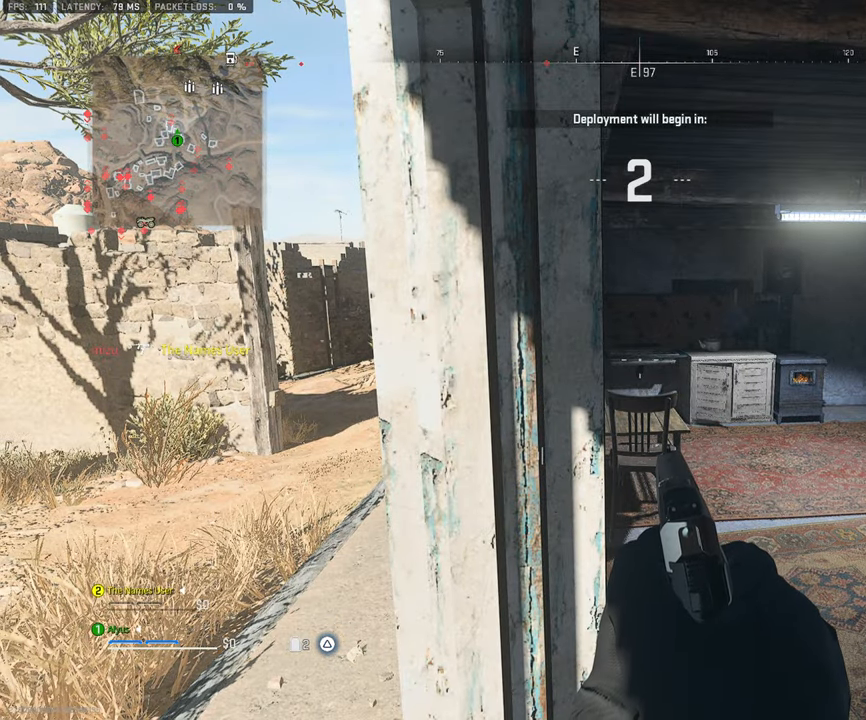
{"buttons": [], "left_stick": "left", "right_stick": "center", "events": [[450, "left_stick", "left"]]}
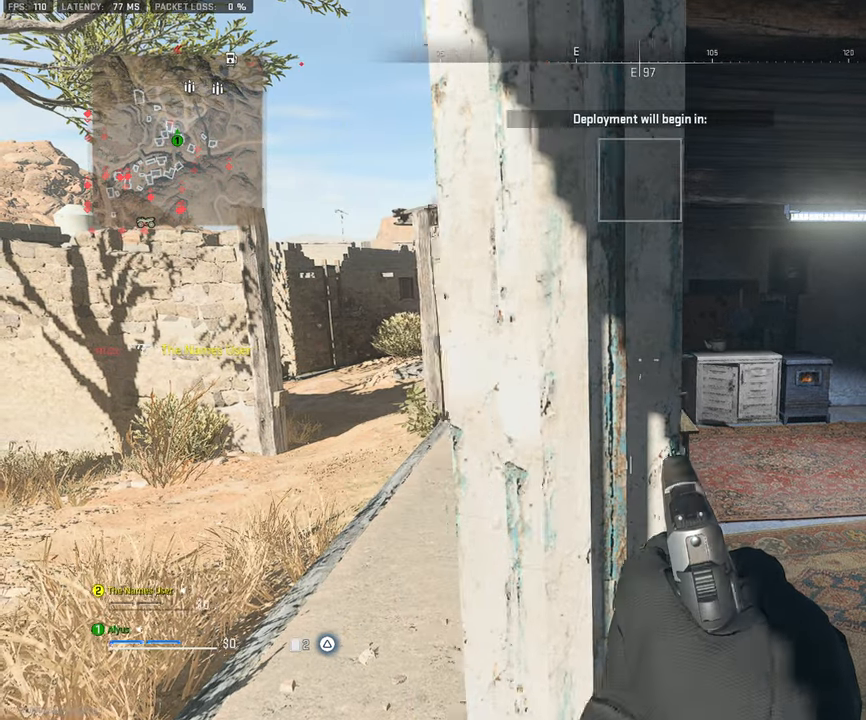
{"buttons": [], "left_stick": "center", "right_stick": "center", "events": [[117, "left_stick", "center"], [250, "left_stick", "right"], [384, "left_stick", "center"]]}